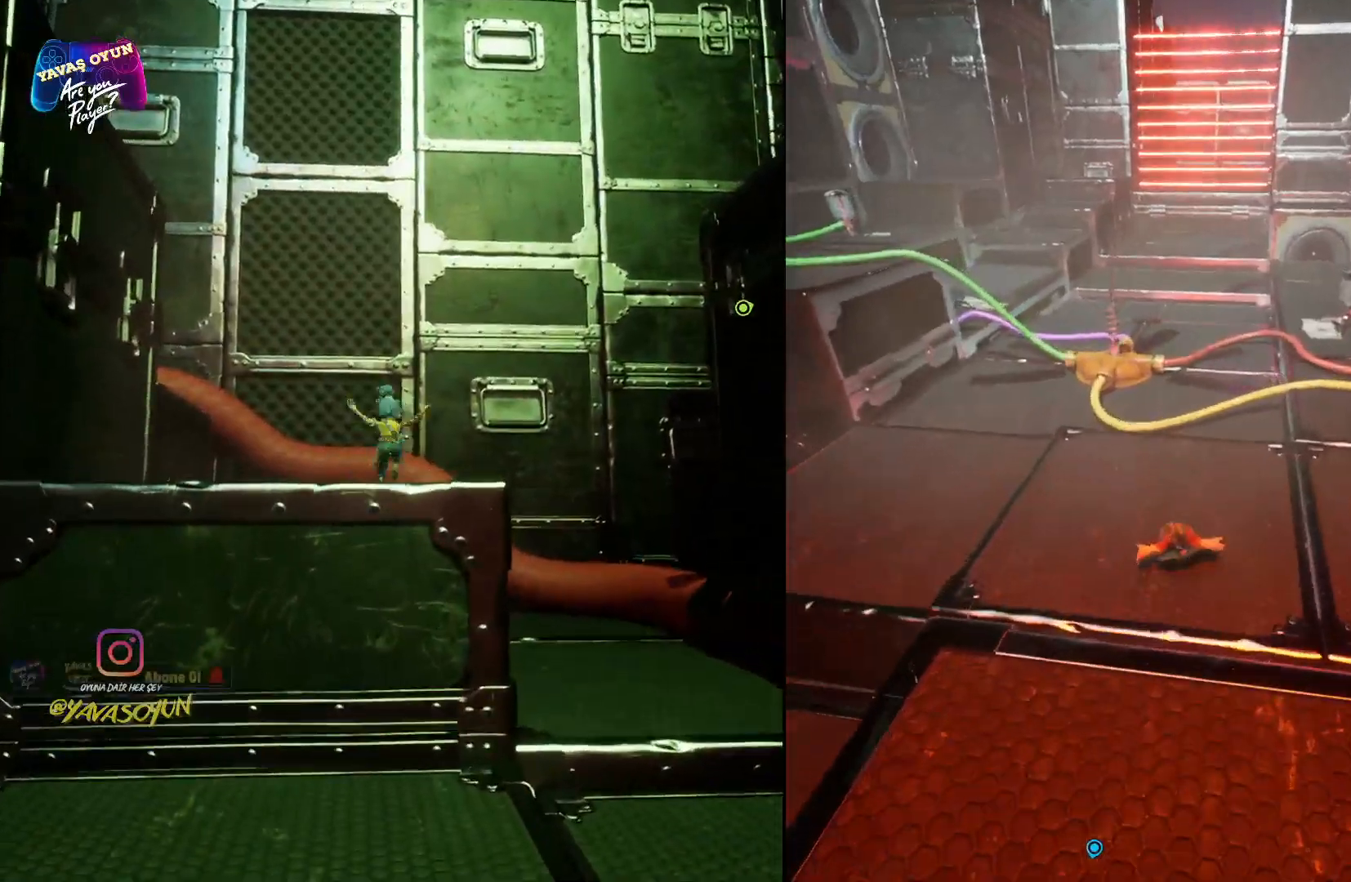
Gameplay with a controller (Xbox layout); each line is a JSON object with the inputs held at the frame after it. "events" lists button and stick changes between this image and that frame as [ms after this image, input, new state], when the widget could be followed in between.
{"buttons": [], "left_stick": "center", "right_stick": "center", "events": [[200, "left_stick", "center"]]}
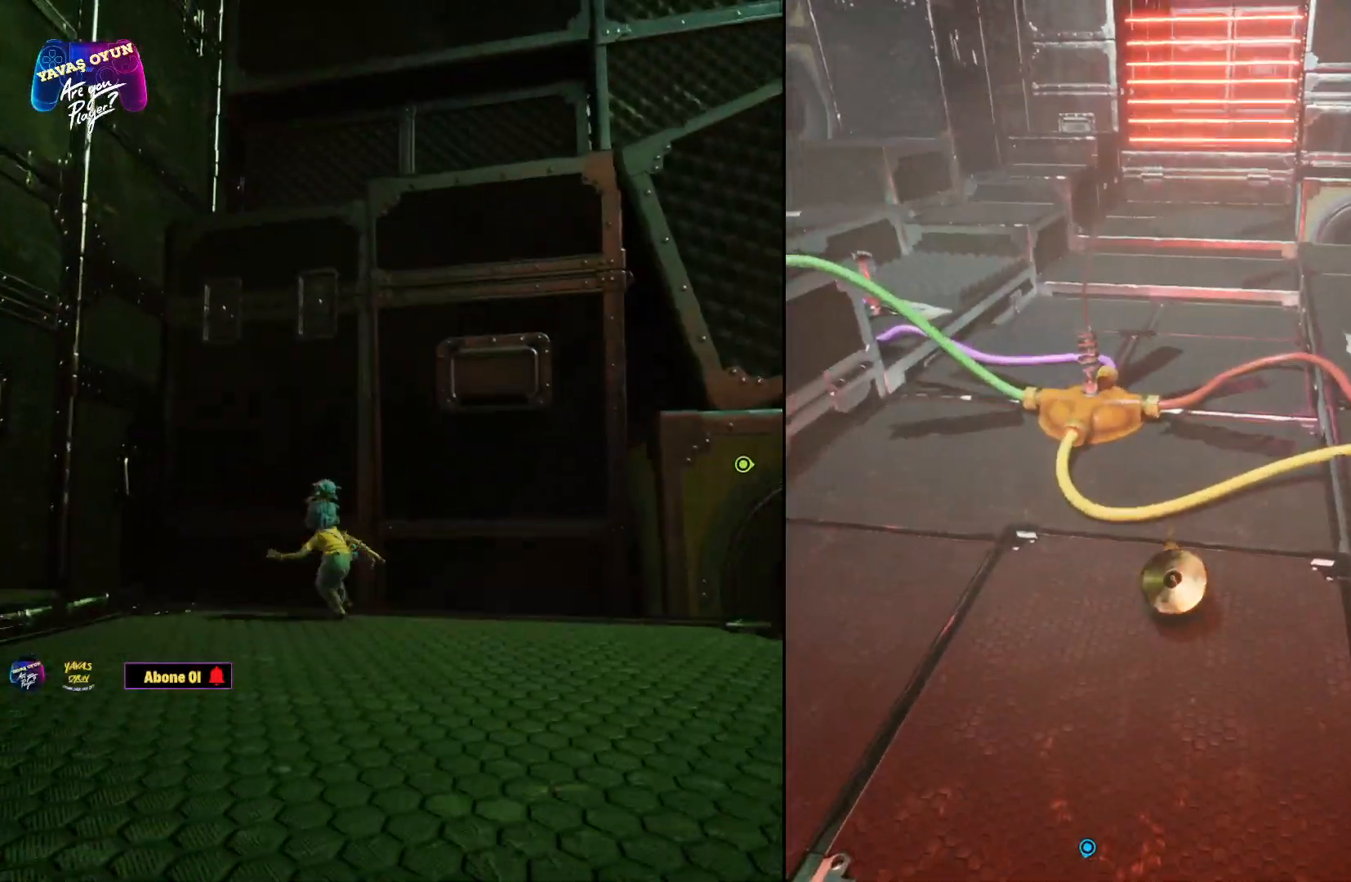
{"buttons": [], "left_stick": "center", "right_stick": "center", "events": []}
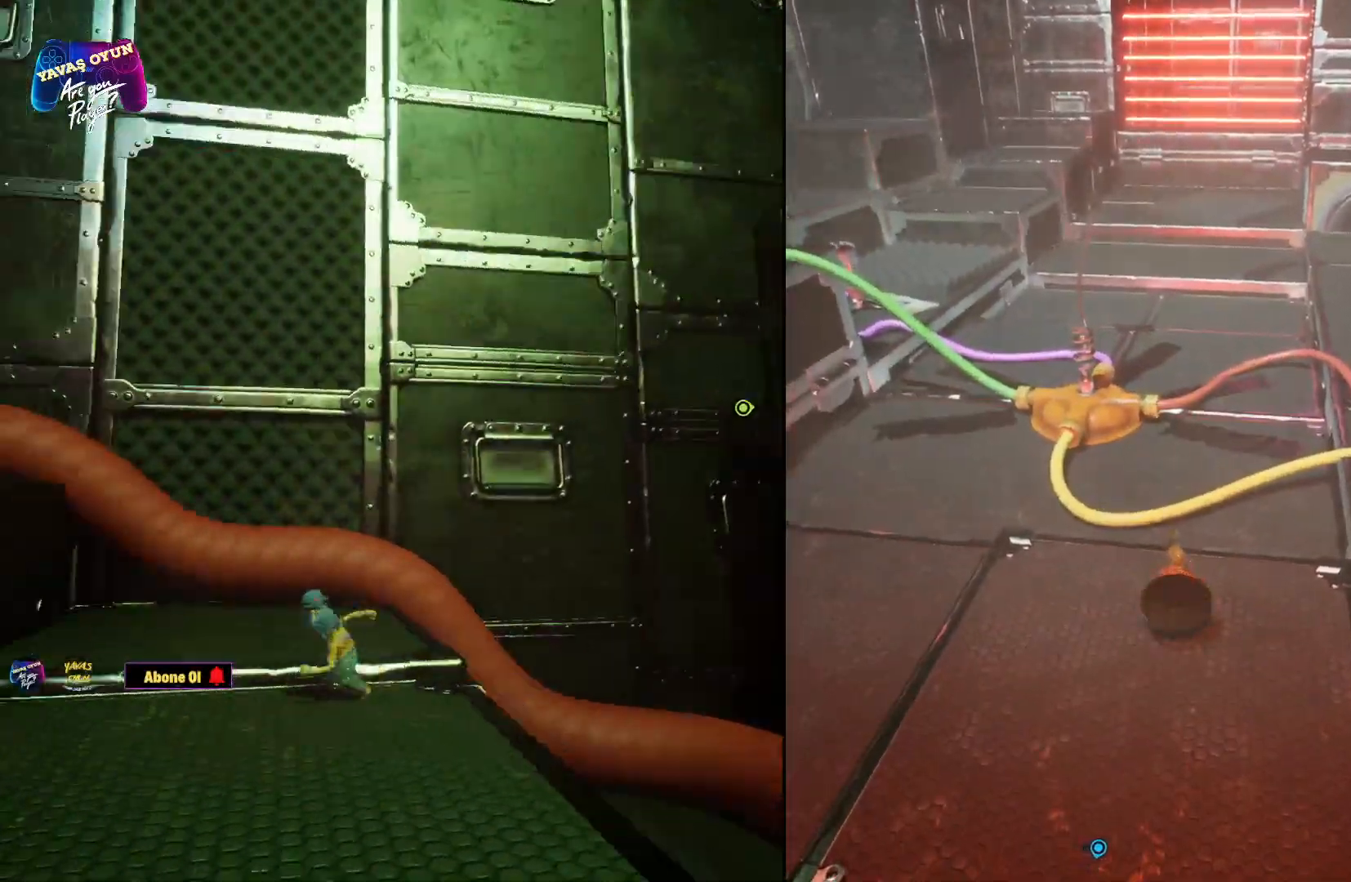
{"buttons": [], "left_stick": "up", "right_stick": "up-left", "events": [[333, "left_stick", "up"], [467, "right_stick", "up-left"]]}
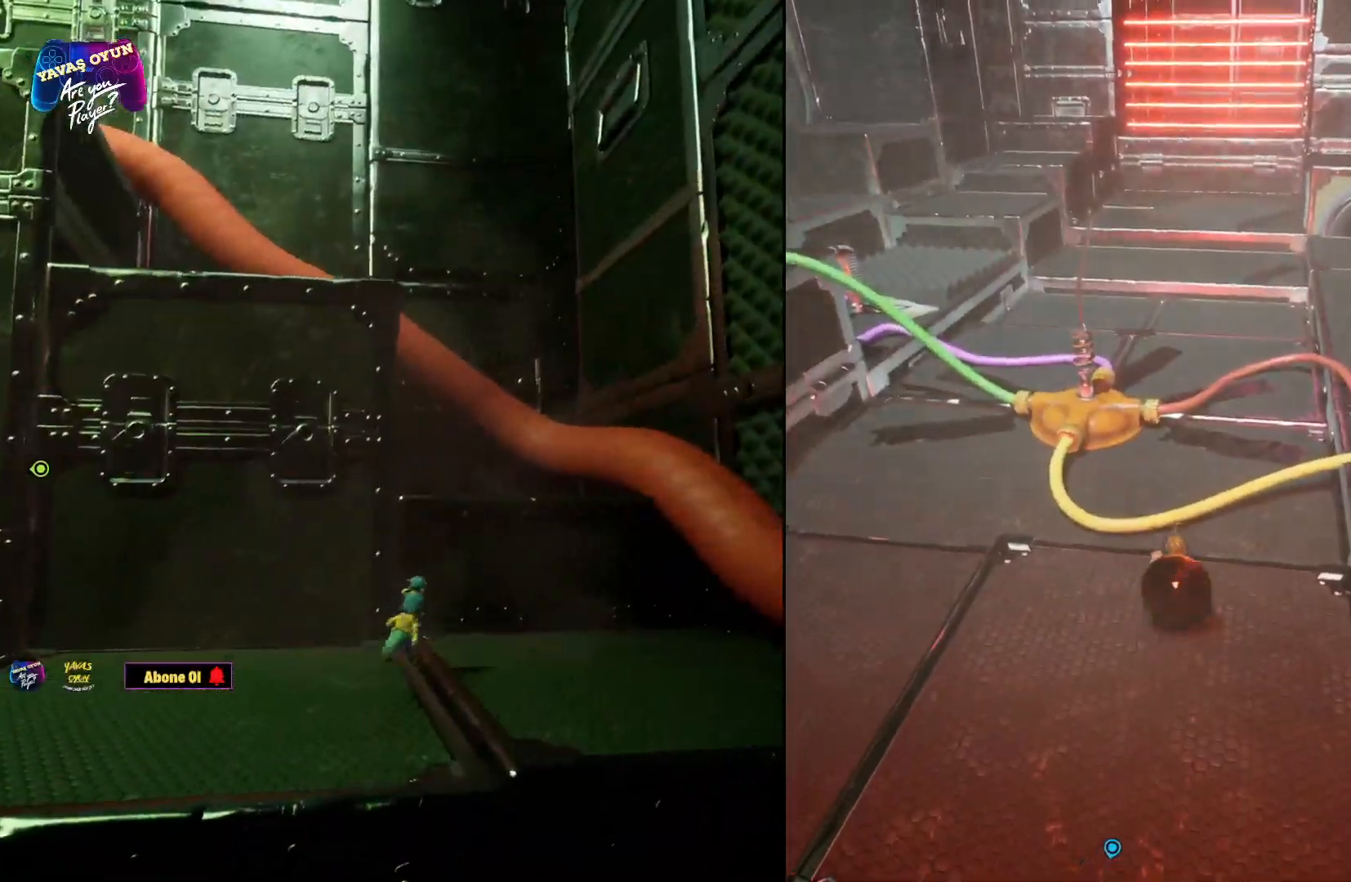
{"buttons": [], "left_stick": "center", "right_stick": "up-left", "events": [[100, "left_stick", "center"]]}
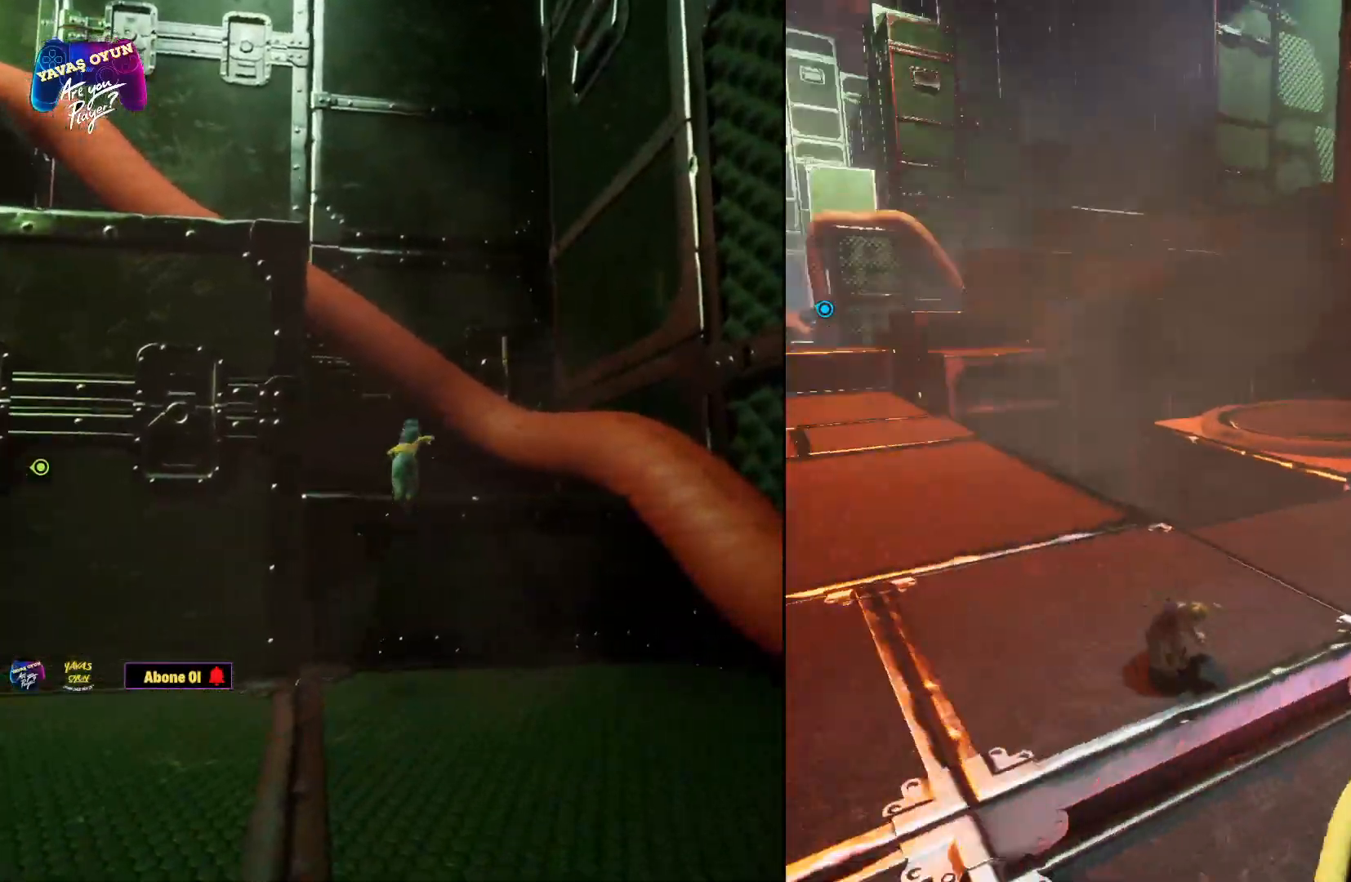
{"buttons": [], "left_stick": "center", "right_stick": "center", "events": [[283, "right_stick", "left"], [500, "right_stick", "center"]]}
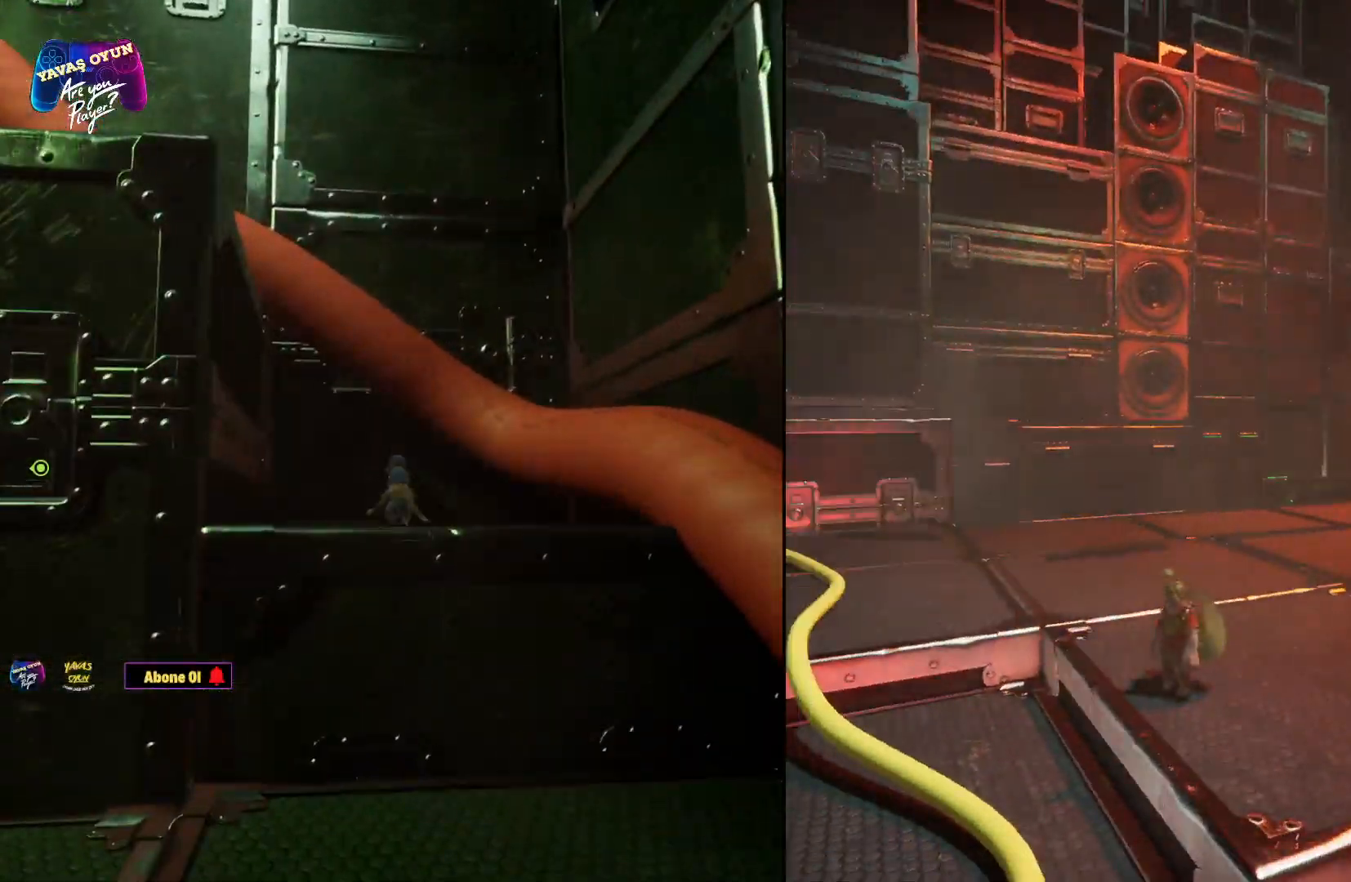
{"buttons": [], "left_stick": "up", "right_stick": "left", "events": [[367, "right_stick", "left"], [400, "left_stick", "up"]]}
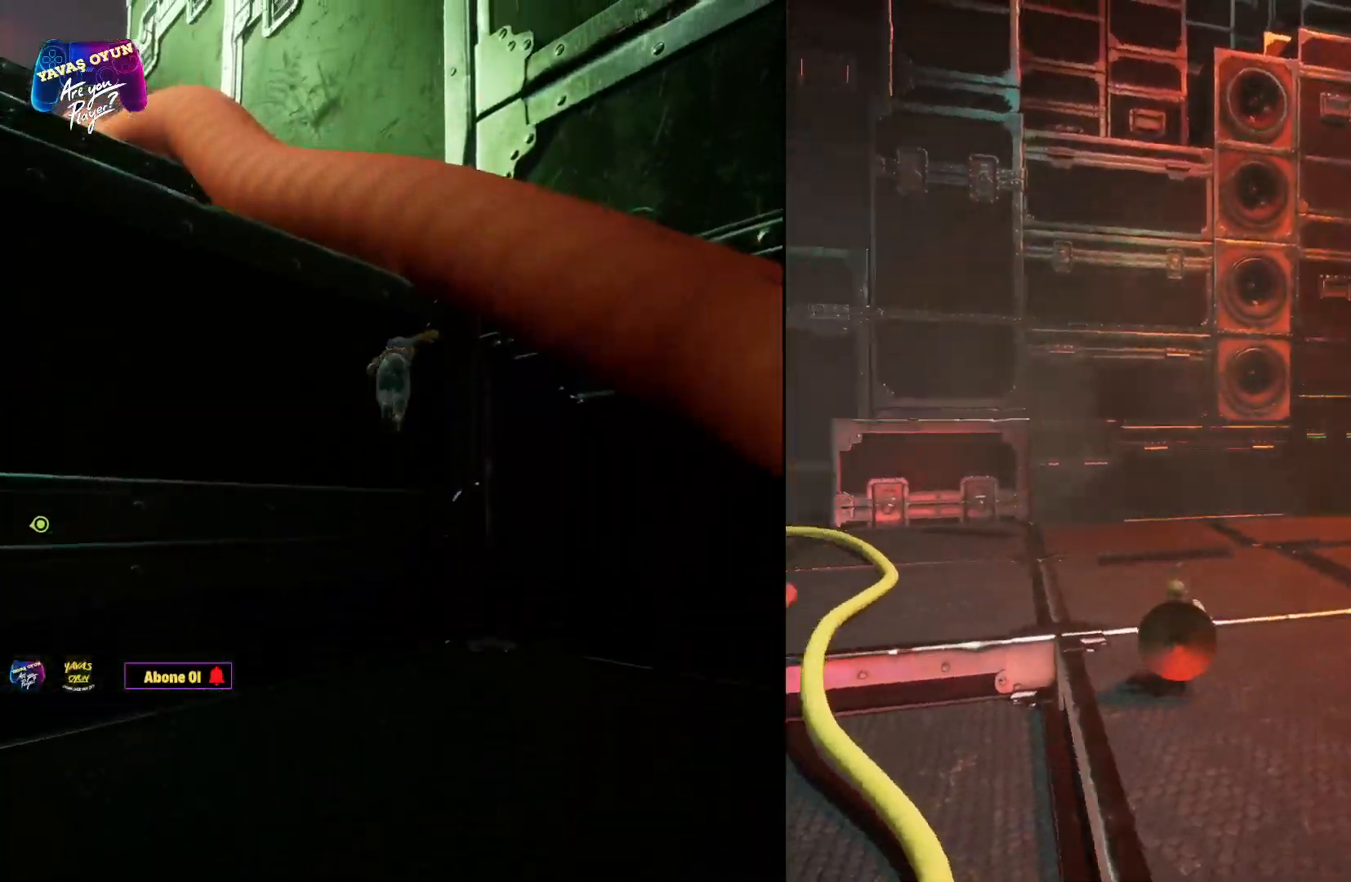
{"buttons": [], "left_stick": "up", "right_stick": "left", "events": []}
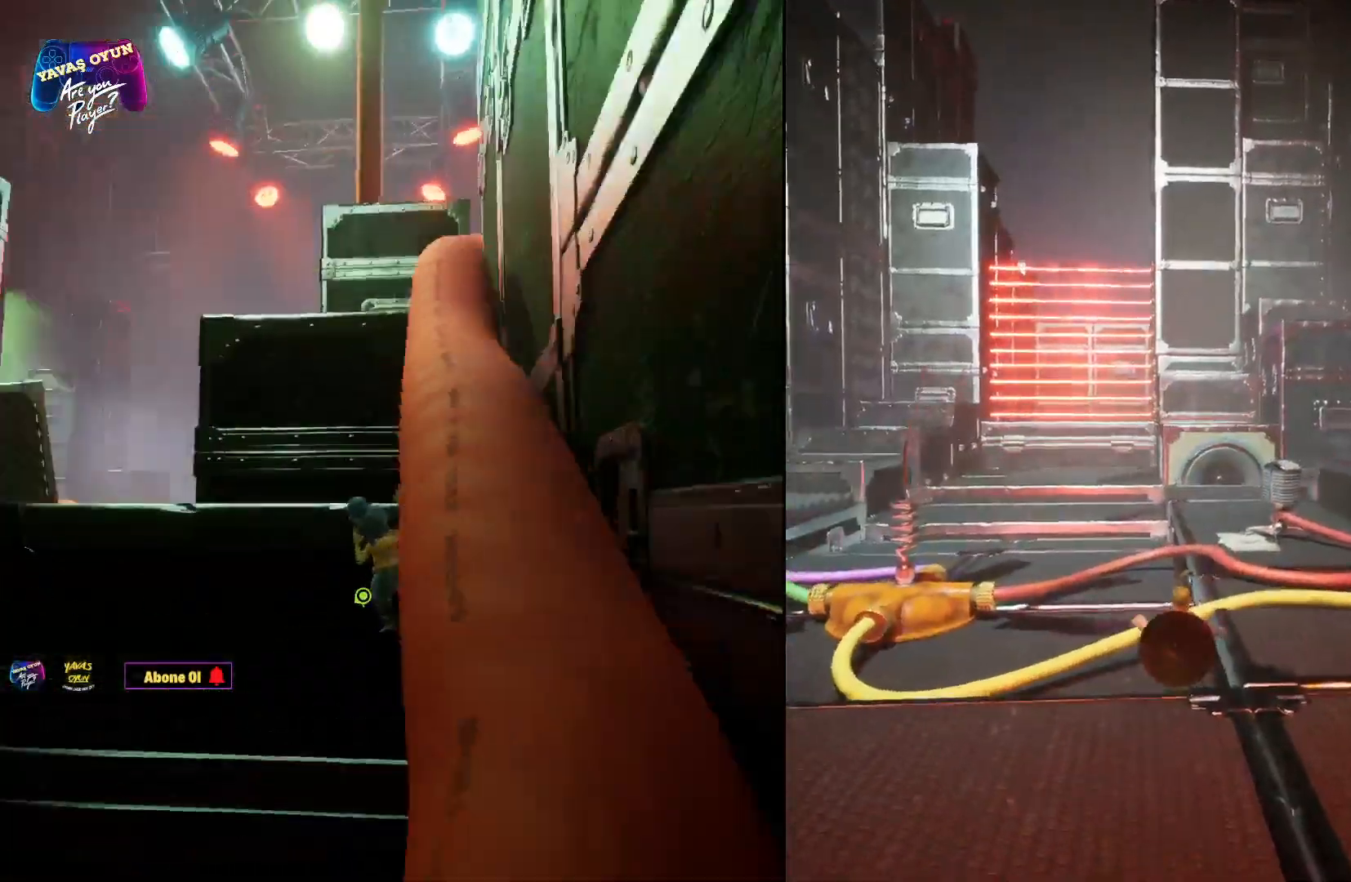
{"buttons": [], "left_stick": "up", "right_stick": "left", "events": []}
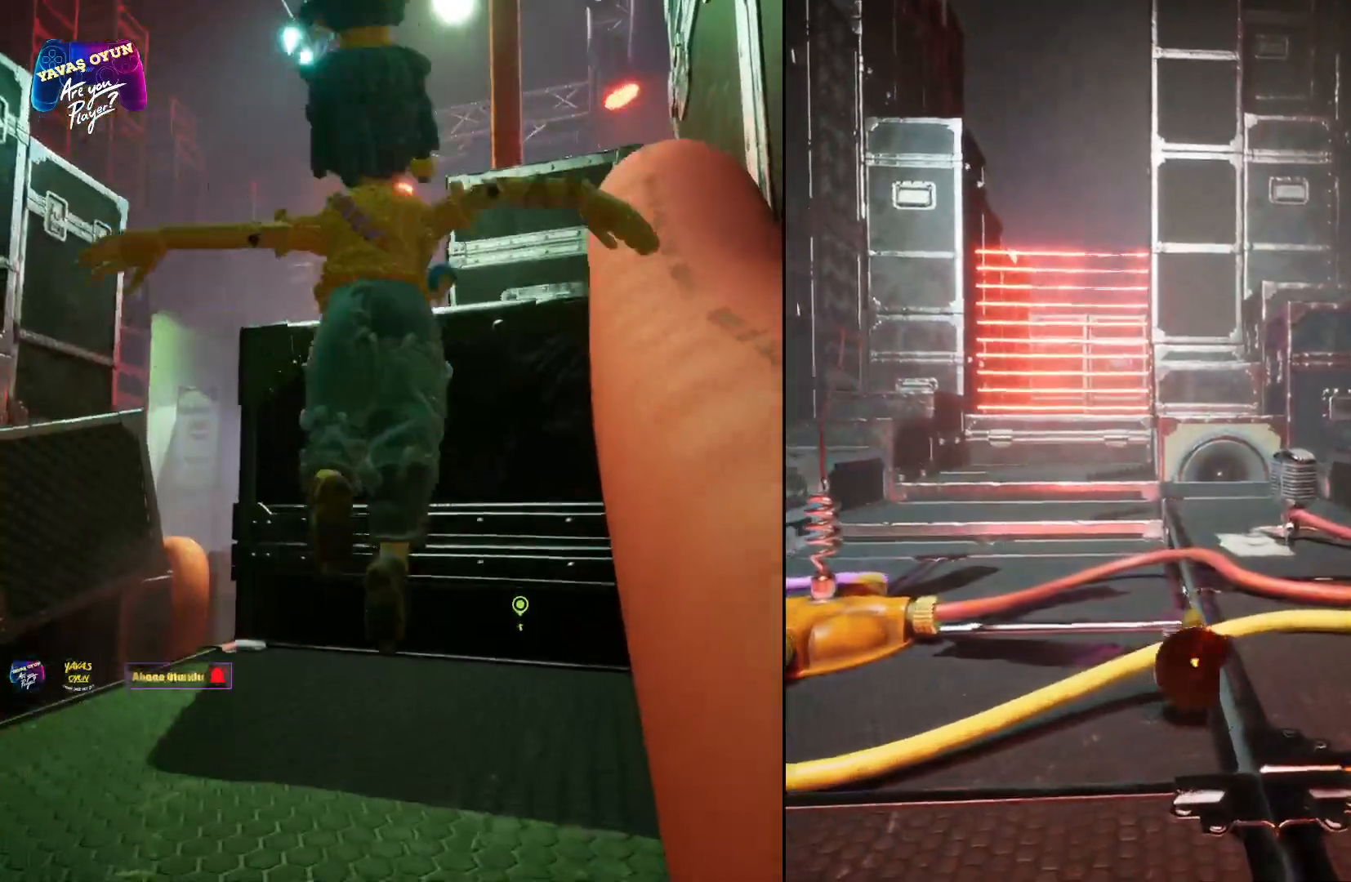
{"buttons": ["A"], "left_stick": "up", "right_stick": "center", "events": [[450, "A", "down"], [450, "right_stick", "center"]]}
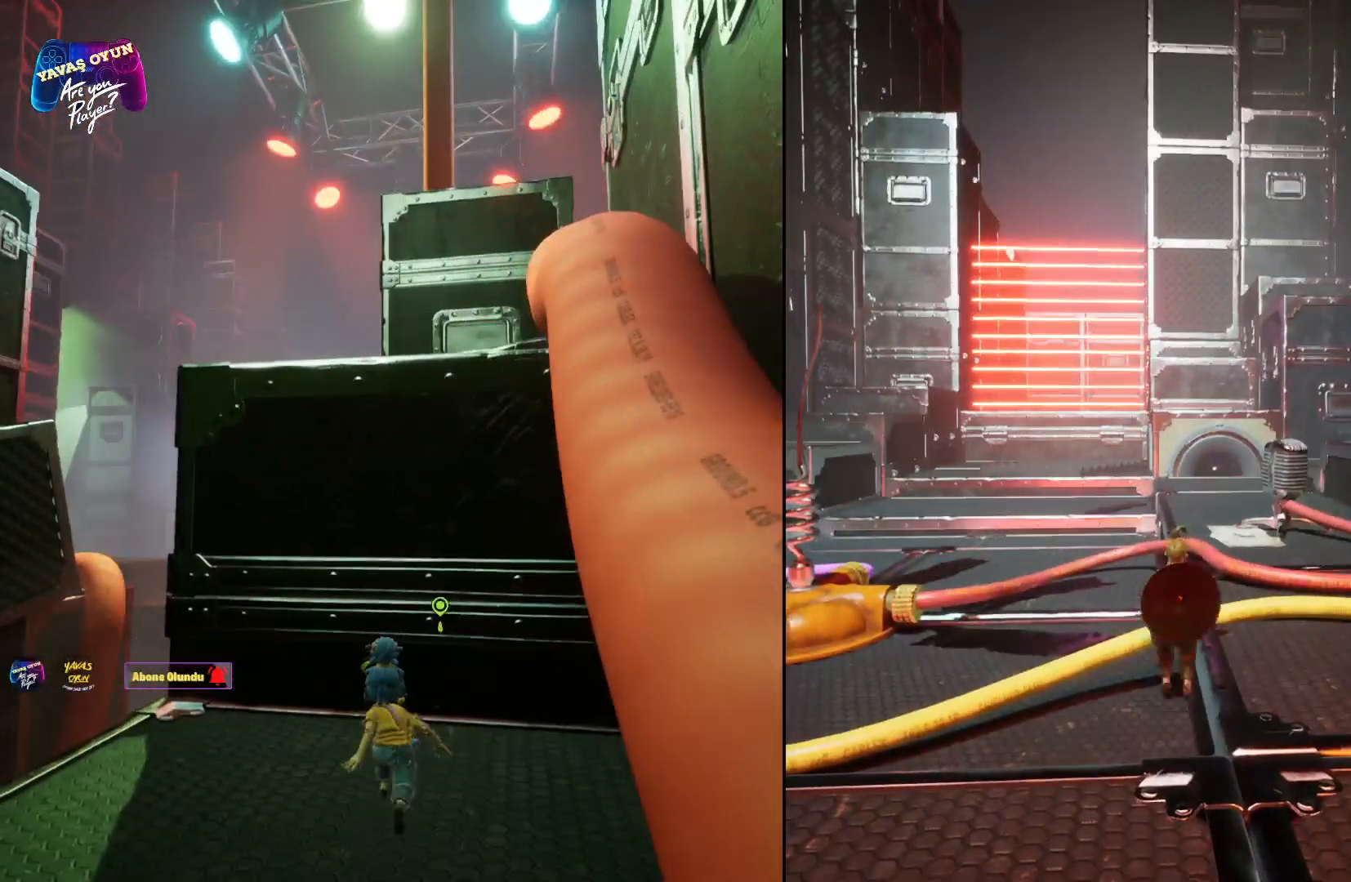
{"buttons": [], "left_stick": "up-right", "right_stick": "center", "events": [[117, "A", "up"], [200, "A", "down"], [200, "left_stick", "up-right"], [383, "A", "up"]]}
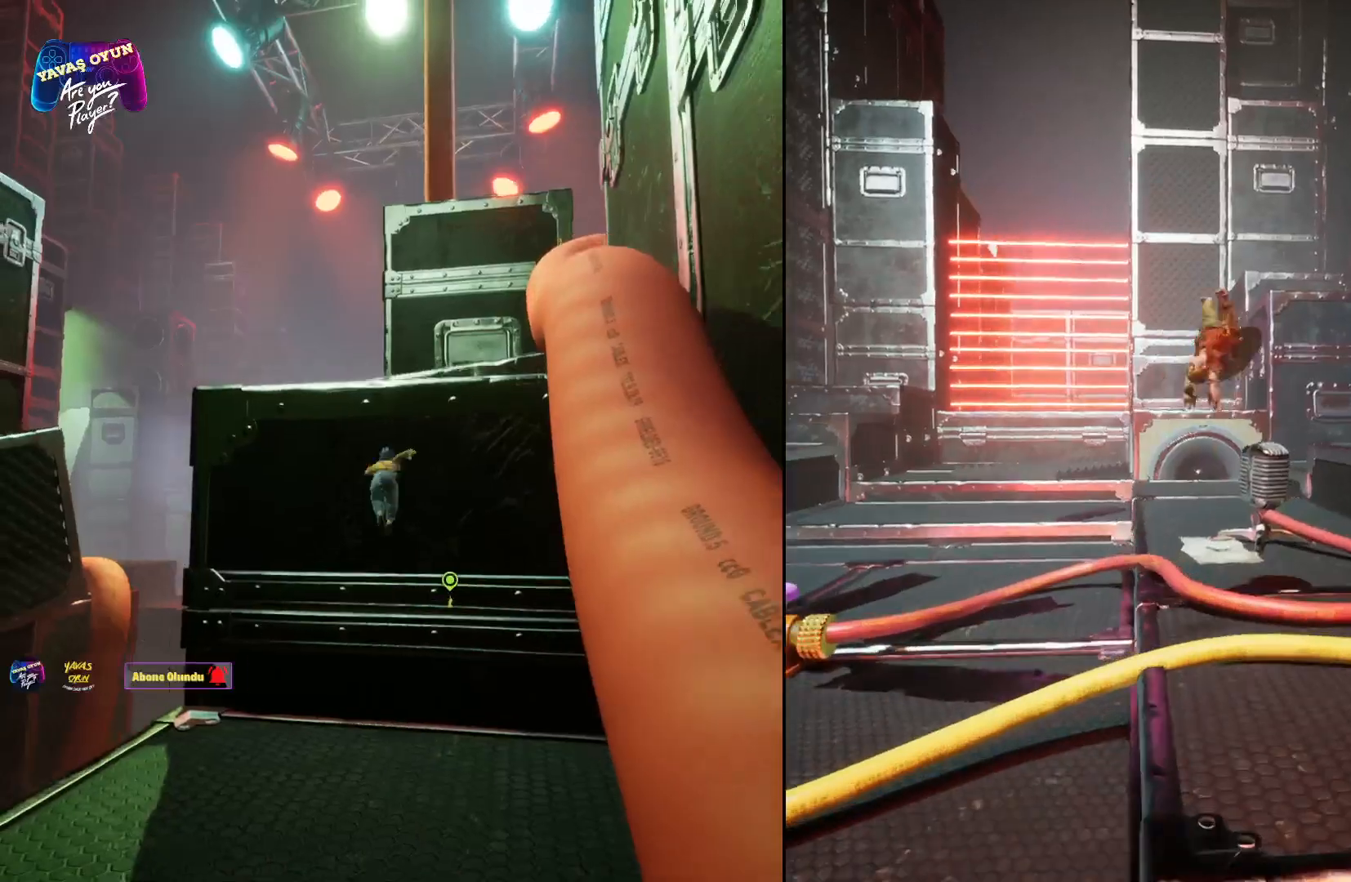
{"buttons": [], "left_stick": "up-right", "right_stick": "center", "events": [[17, "A", "down"], [150, "A", "up"], [250, "A", "down"], [383, "A", "up"]]}
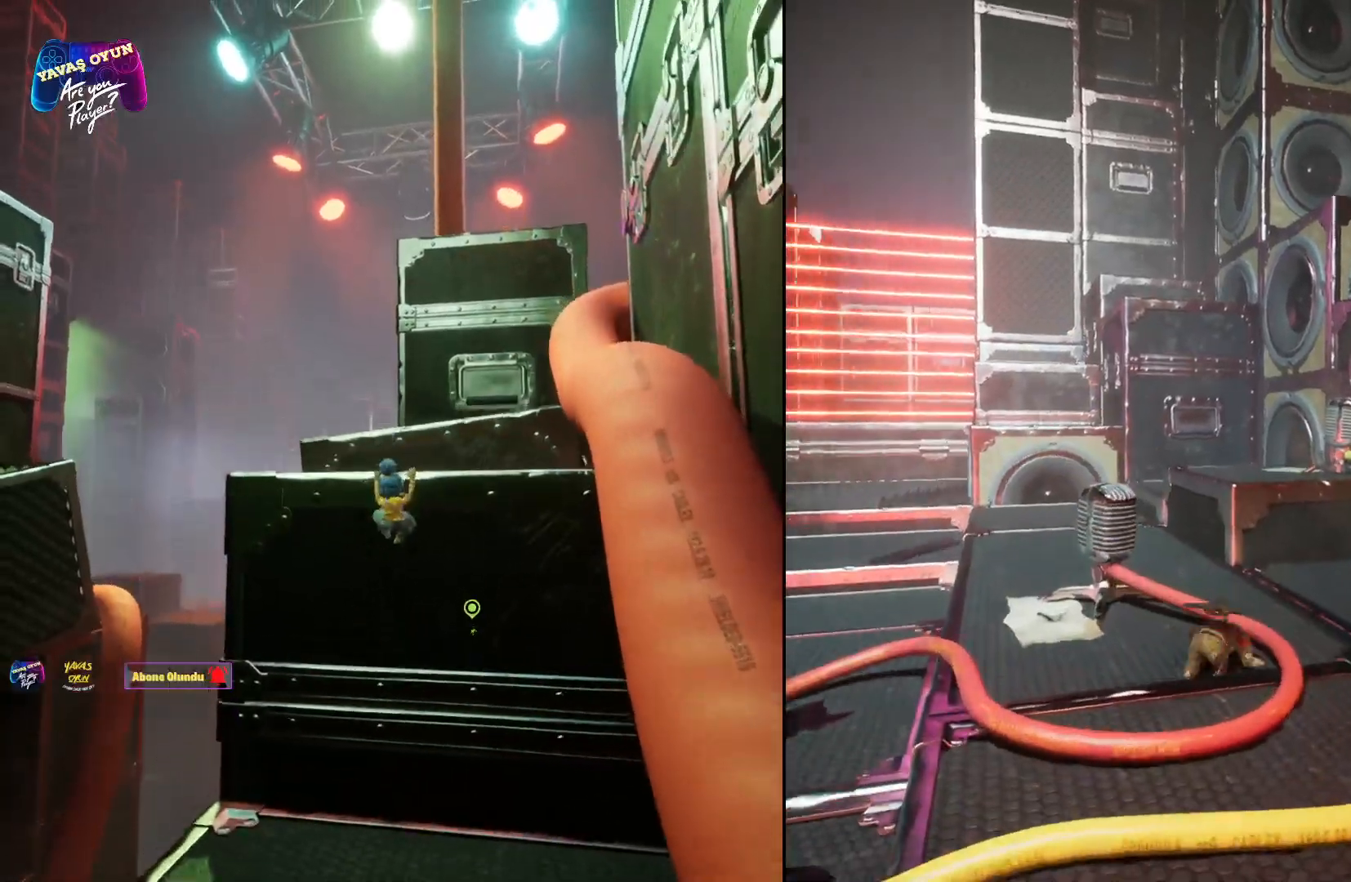
{"buttons": ["A"], "left_stick": "up", "right_stick": "center", "events": [[17, "A", "down"], [167, "A", "up"], [167, "left_stick", "up"], [250, "A", "down"], [367, "A", "up"], [500, "A", "down"]]}
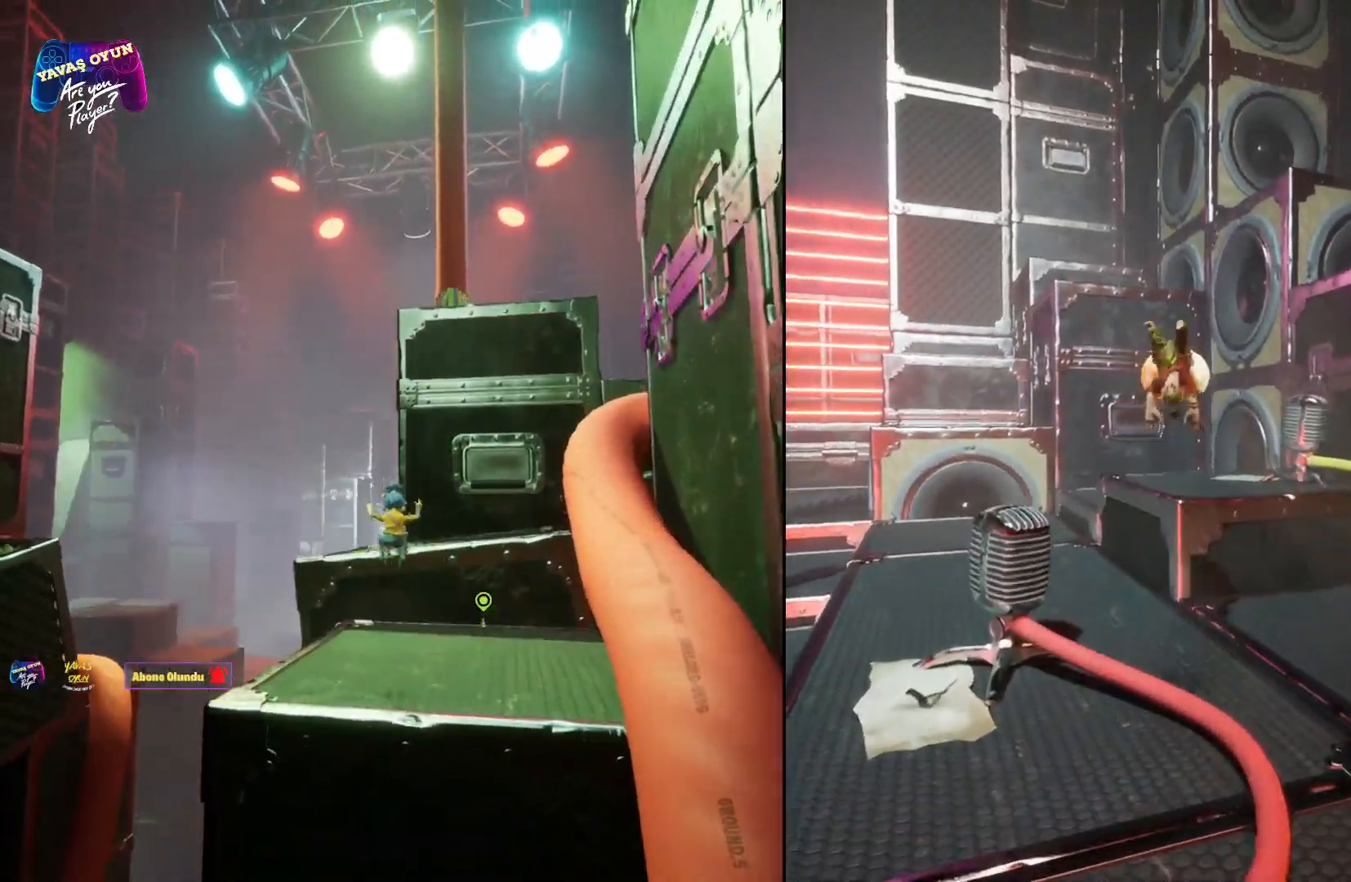
{"buttons": [], "left_stick": "up-right", "right_stick": "center", "events": [[167, "A", "up"], [250, "A", "down"], [400, "A", "up"], [483, "left_stick", "up-right"]]}
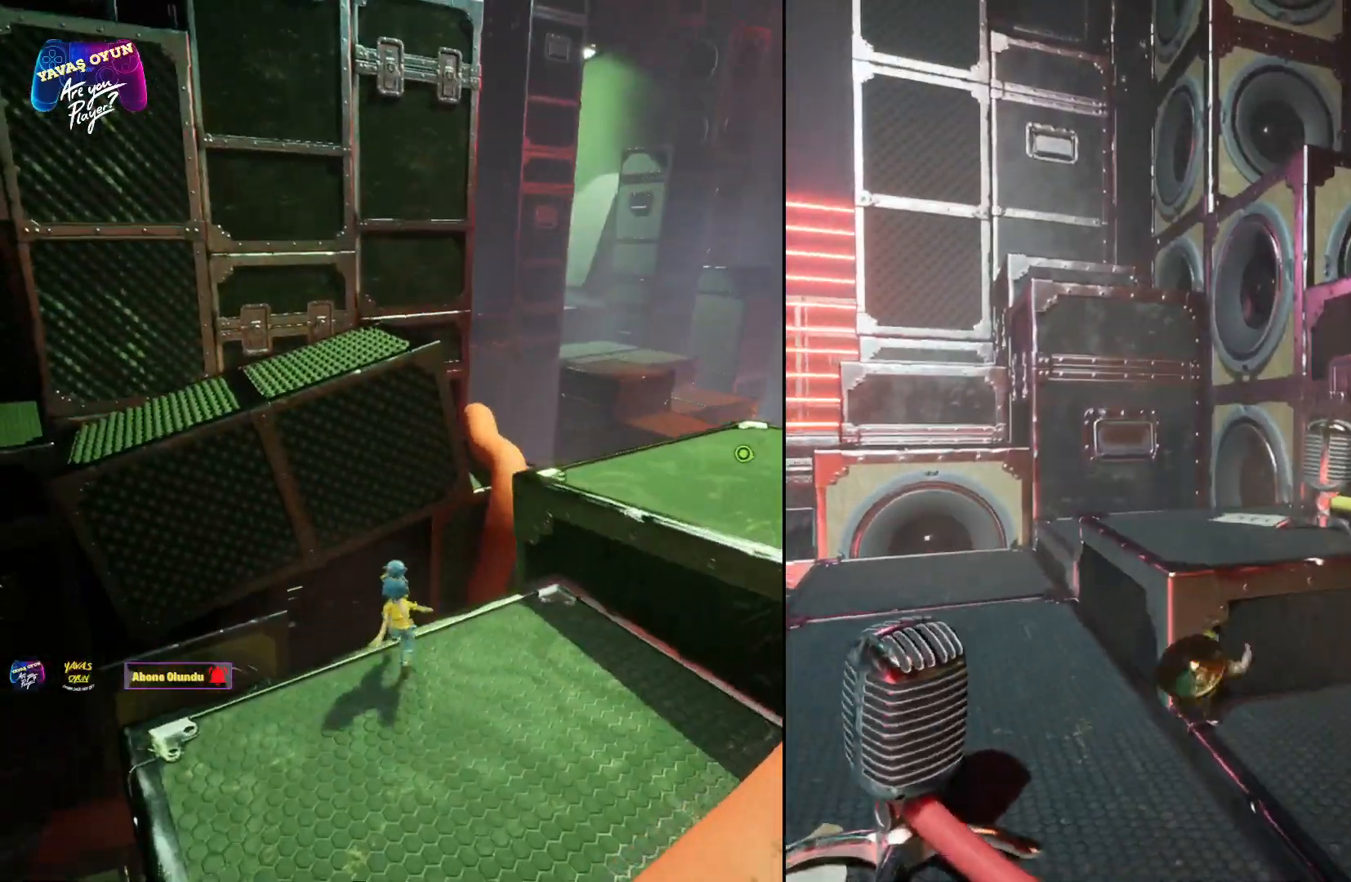
{"buttons": ["A"], "left_stick": "up-right", "right_stick": "center", "events": [[33, "A", "down"], [167, "A", "up"], [433, "A", "down"]]}
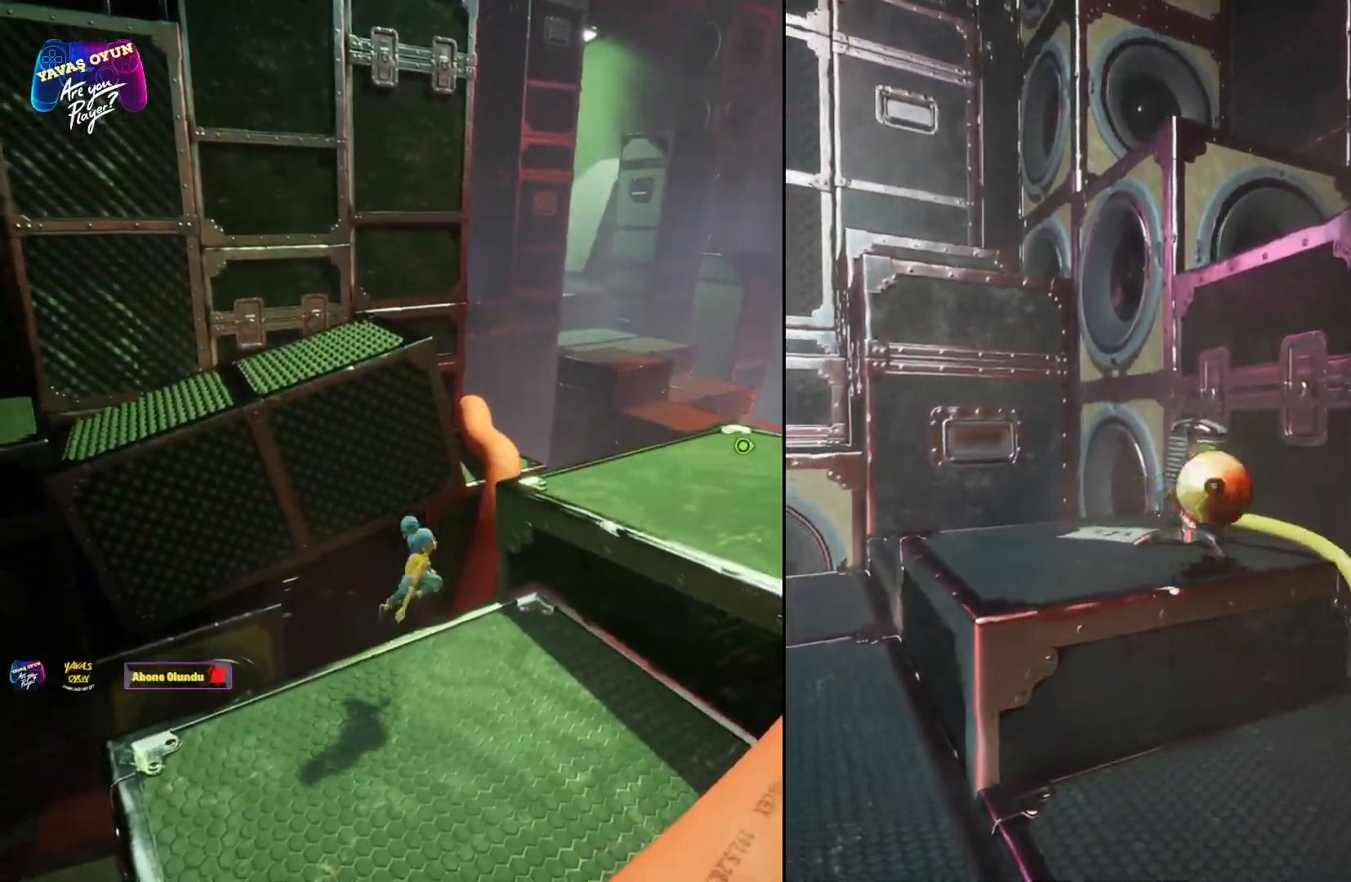
{"buttons": [], "left_stick": "up", "right_stick": "center", "events": [[33, "left_stick", "up"], [150, "A", "up"], [317, "A", "down"], [383, "A", "up"]]}
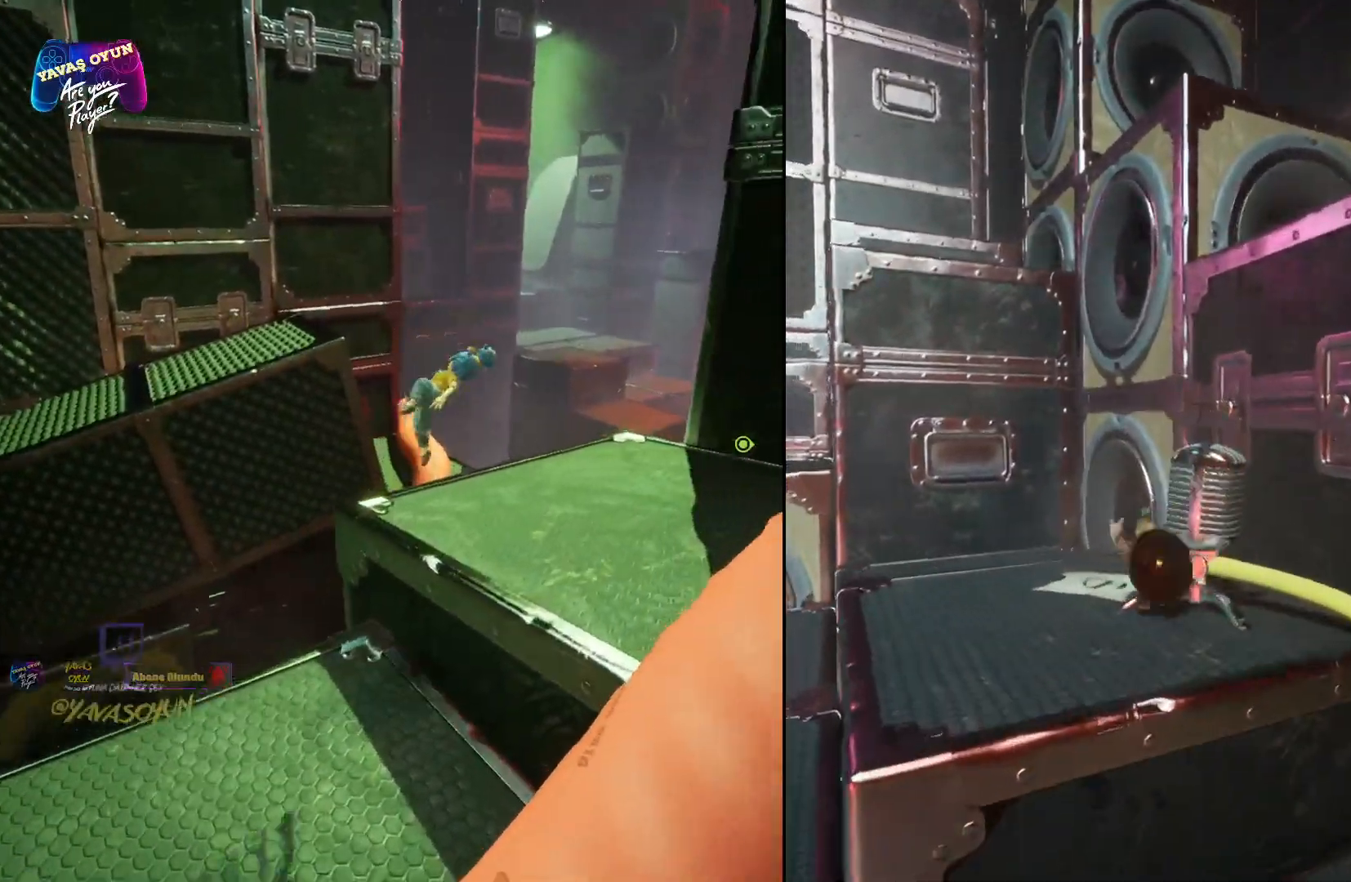
{"buttons": [], "left_stick": "center", "right_stick": "left", "events": [[17, "left_stick", "center"], [150, "right_stick", "left"], [317, "left_stick", "left"], [500, "left_stick", "center"]]}
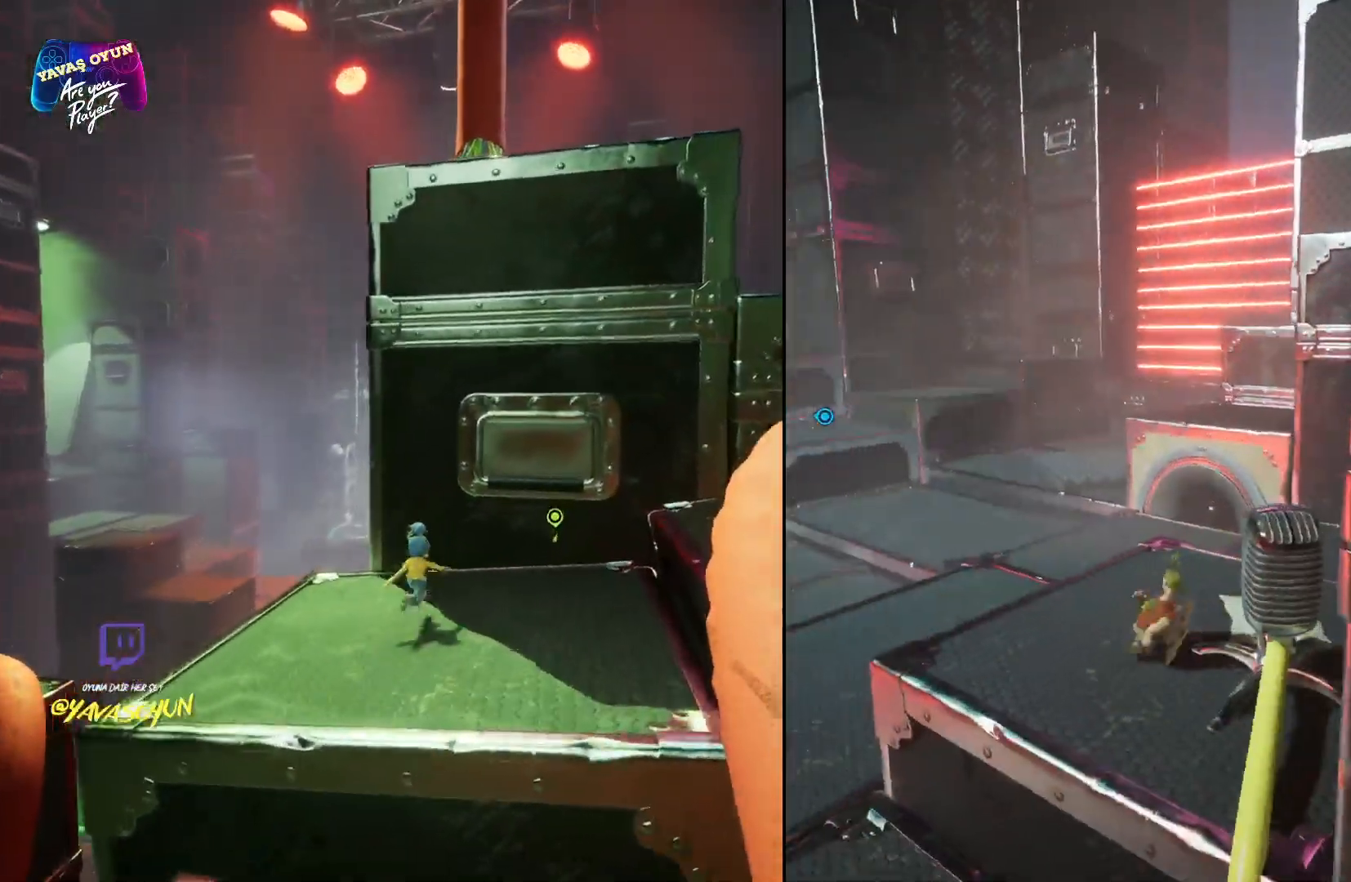
{"buttons": [], "left_stick": "up", "right_stick": "center", "events": [[250, "left_stick", "up"], [367, "right_stick", "center"]]}
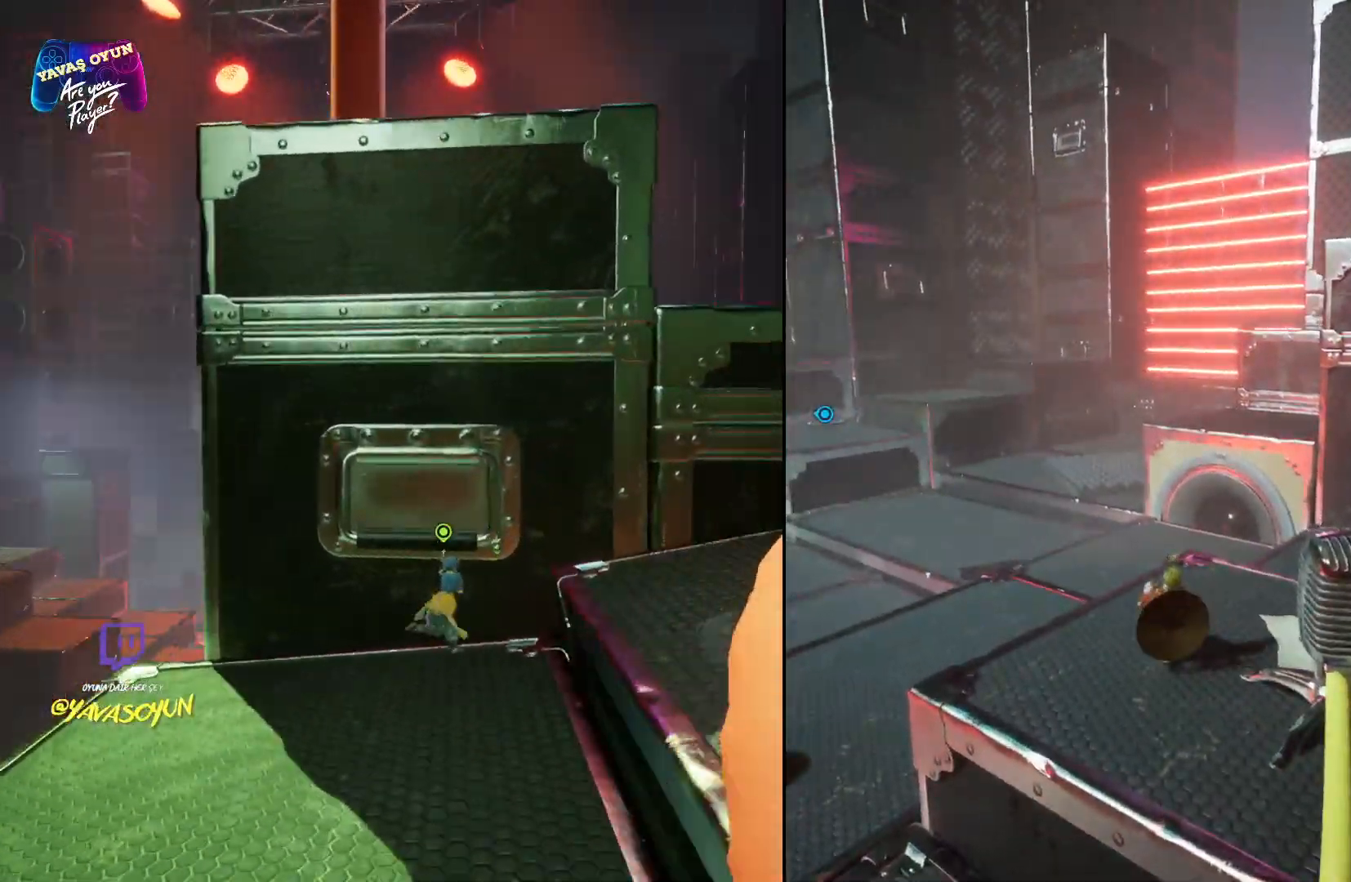
{"buttons": [], "left_stick": "up", "right_stick": "left", "events": [[467, "right_stick", "left"]]}
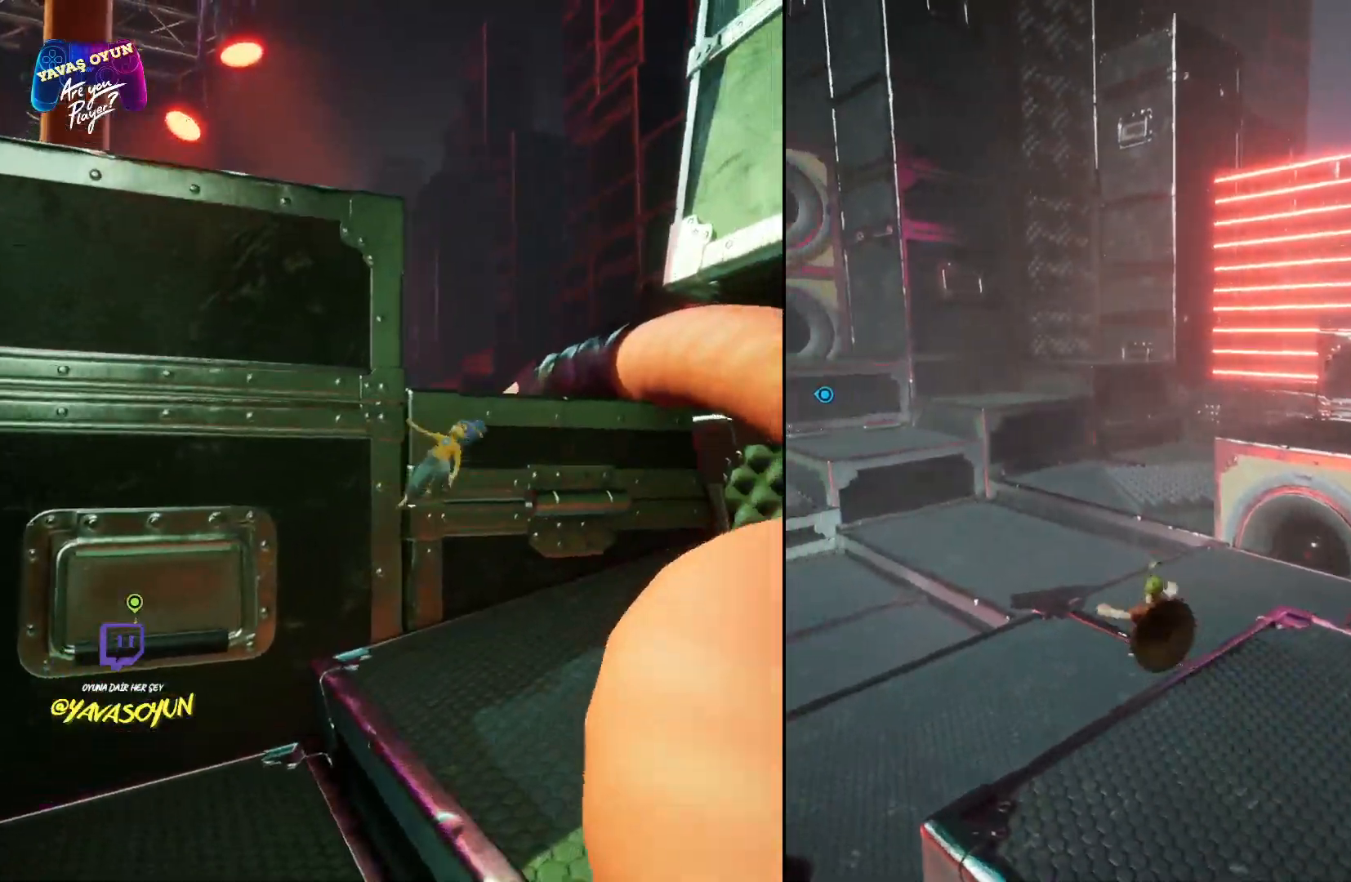
{"buttons": [], "left_stick": "up", "right_stick": "left", "events": []}
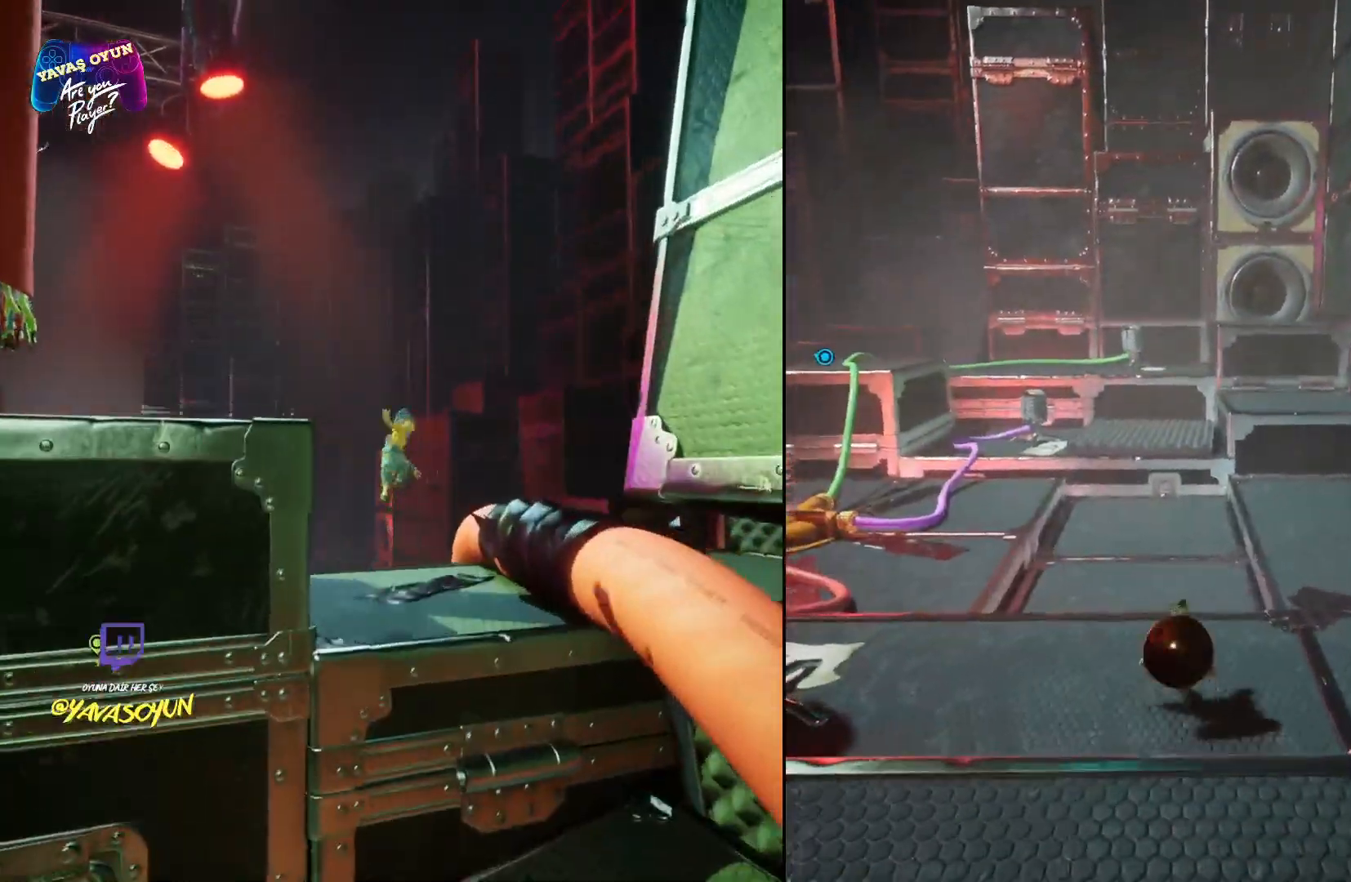
{"buttons": [], "left_stick": "up", "right_stick": "left", "events": []}
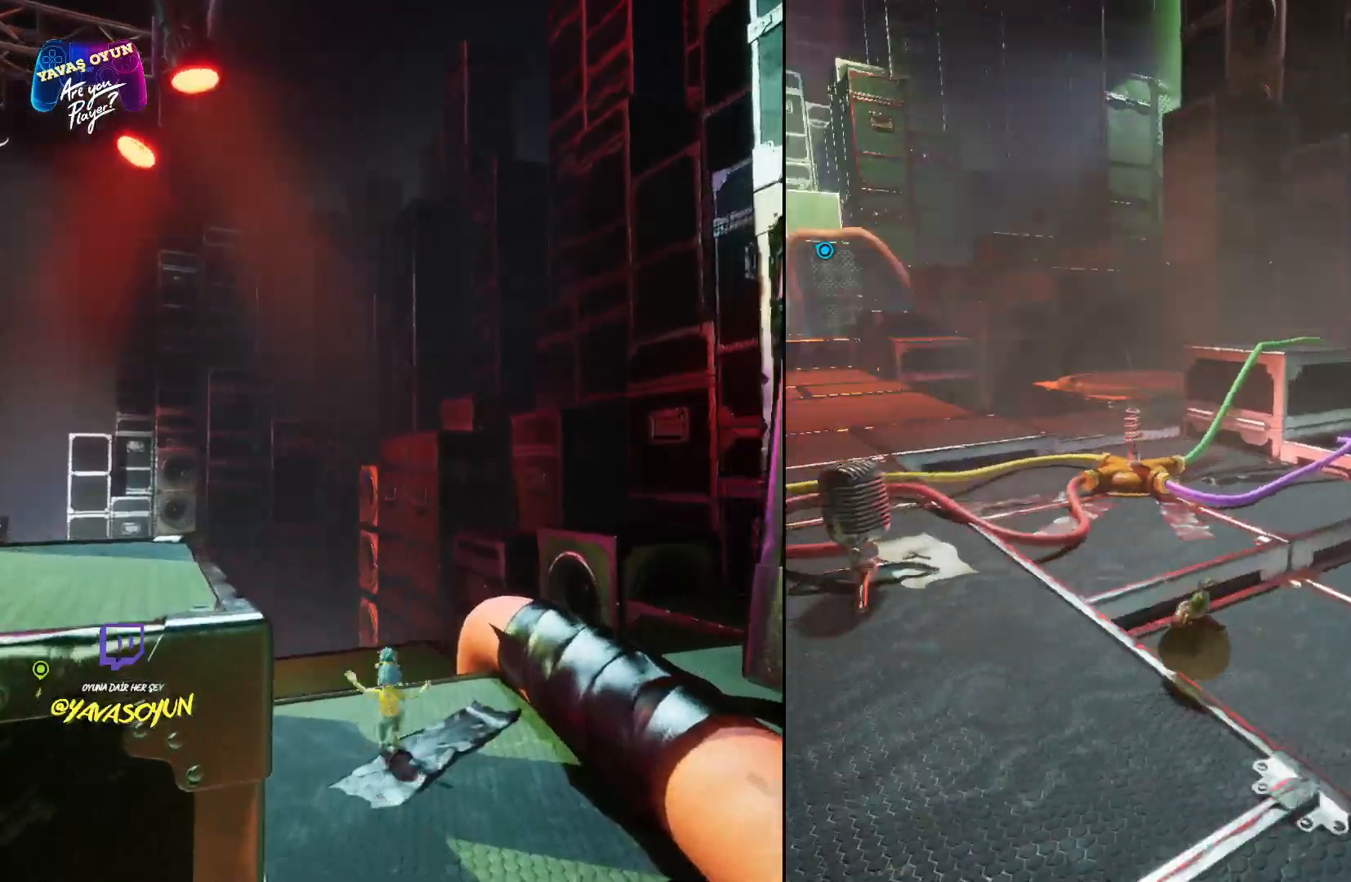
{"buttons": [], "left_stick": "up", "right_stick": "center", "events": [[500, "right_stick", "center"]]}
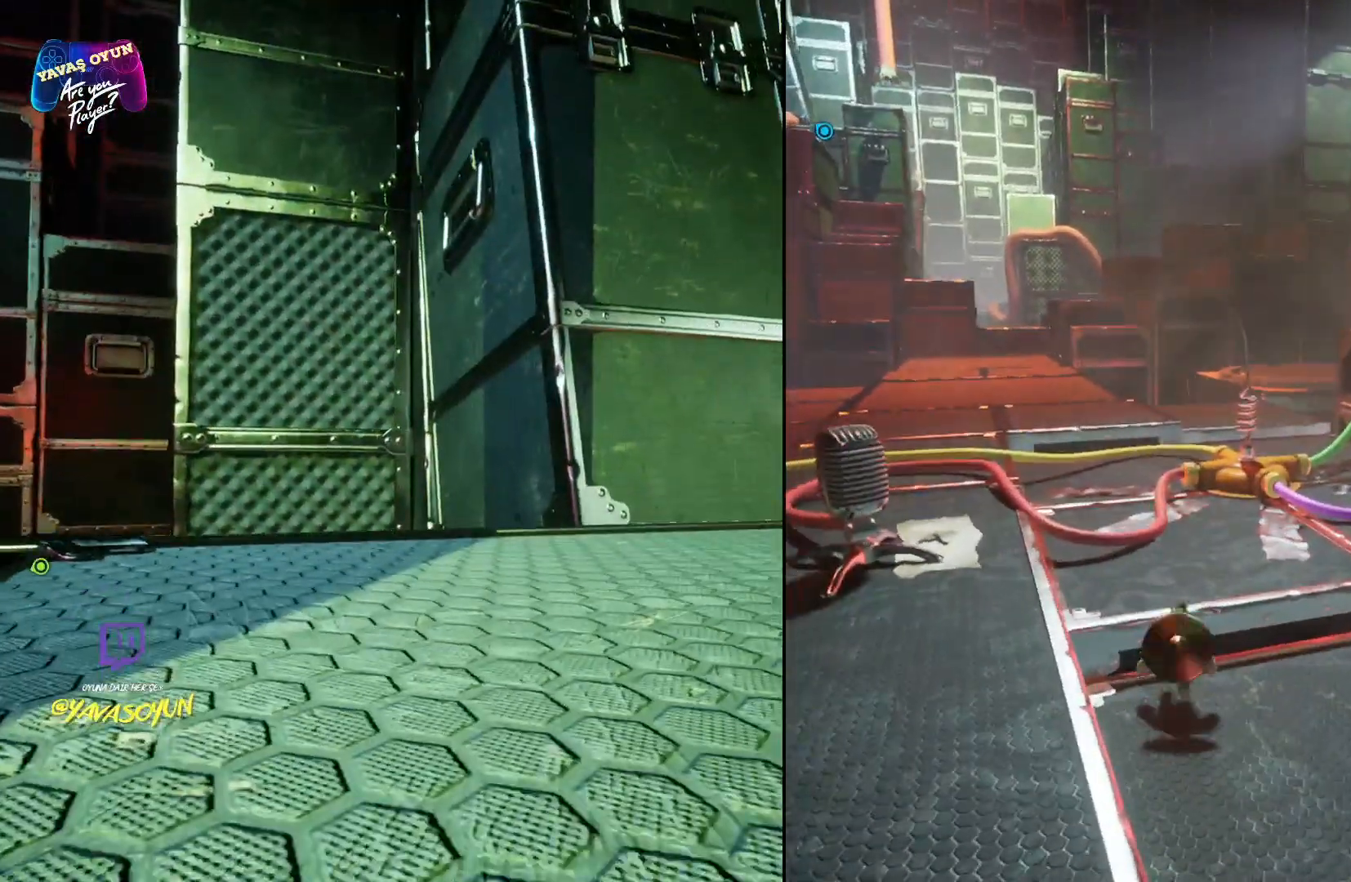
{"buttons": [], "left_stick": "up", "right_stick": "center", "events": []}
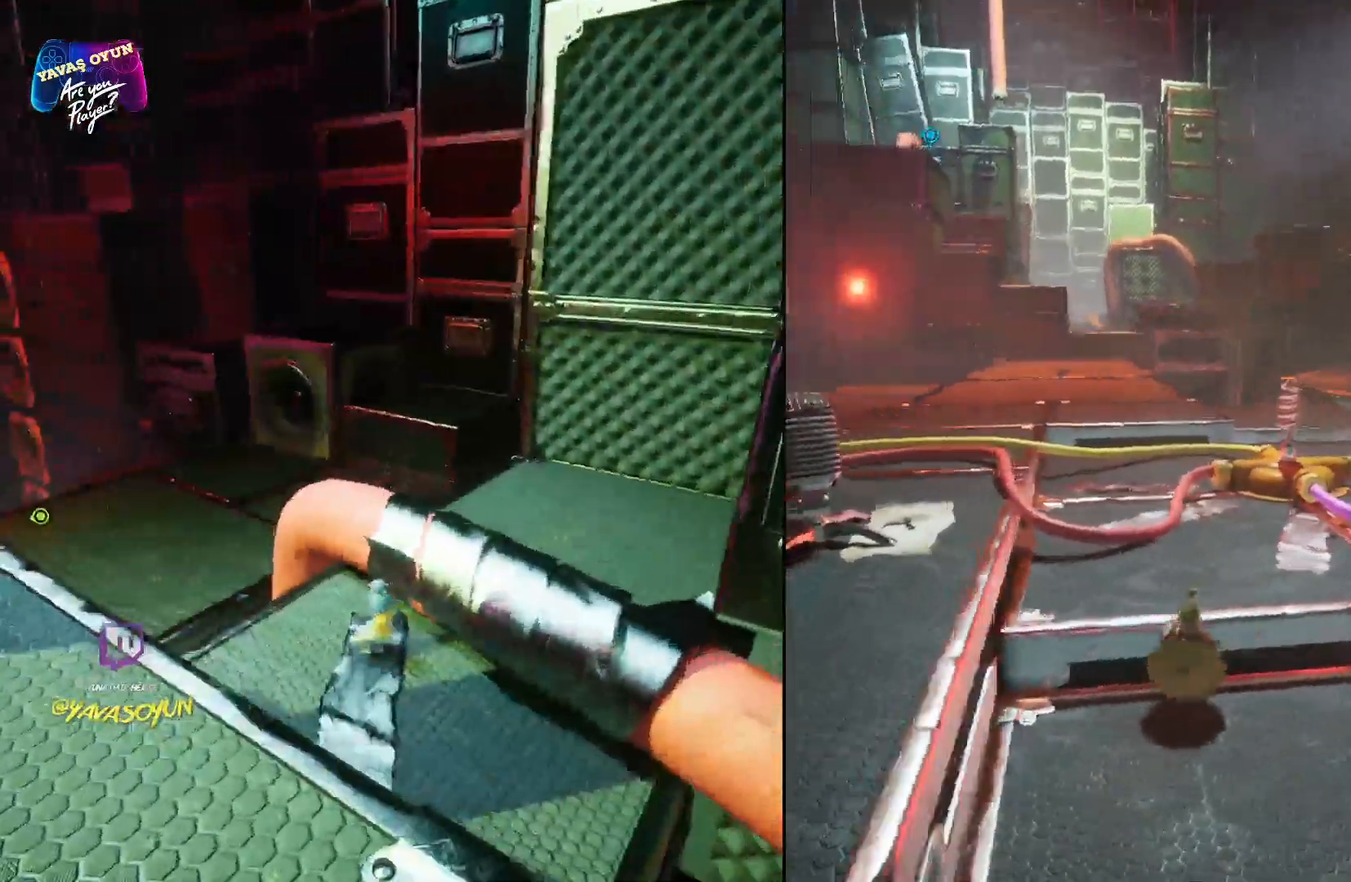
{"buttons": [], "left_stick": "up", "right_stick": "center", "events": [[283, "A", "down"], [450, "A", "up"]]}
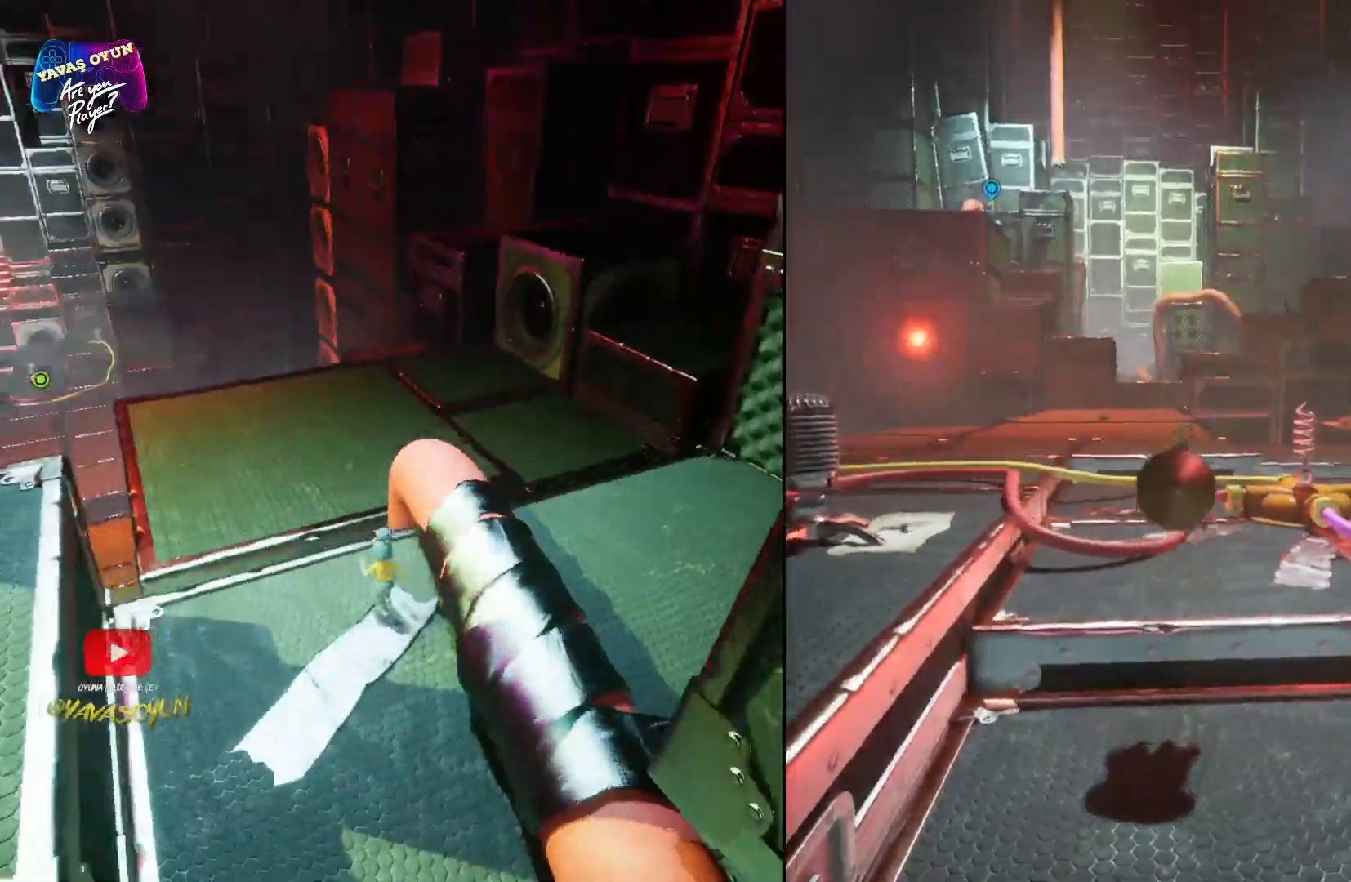
{"buttons": [], "left_stick": "up", "right_stick": "center", "events": [[50, "A", "down"], [200, "A", "up"], [317, "A", "down"], [483, "A", "up"]]}
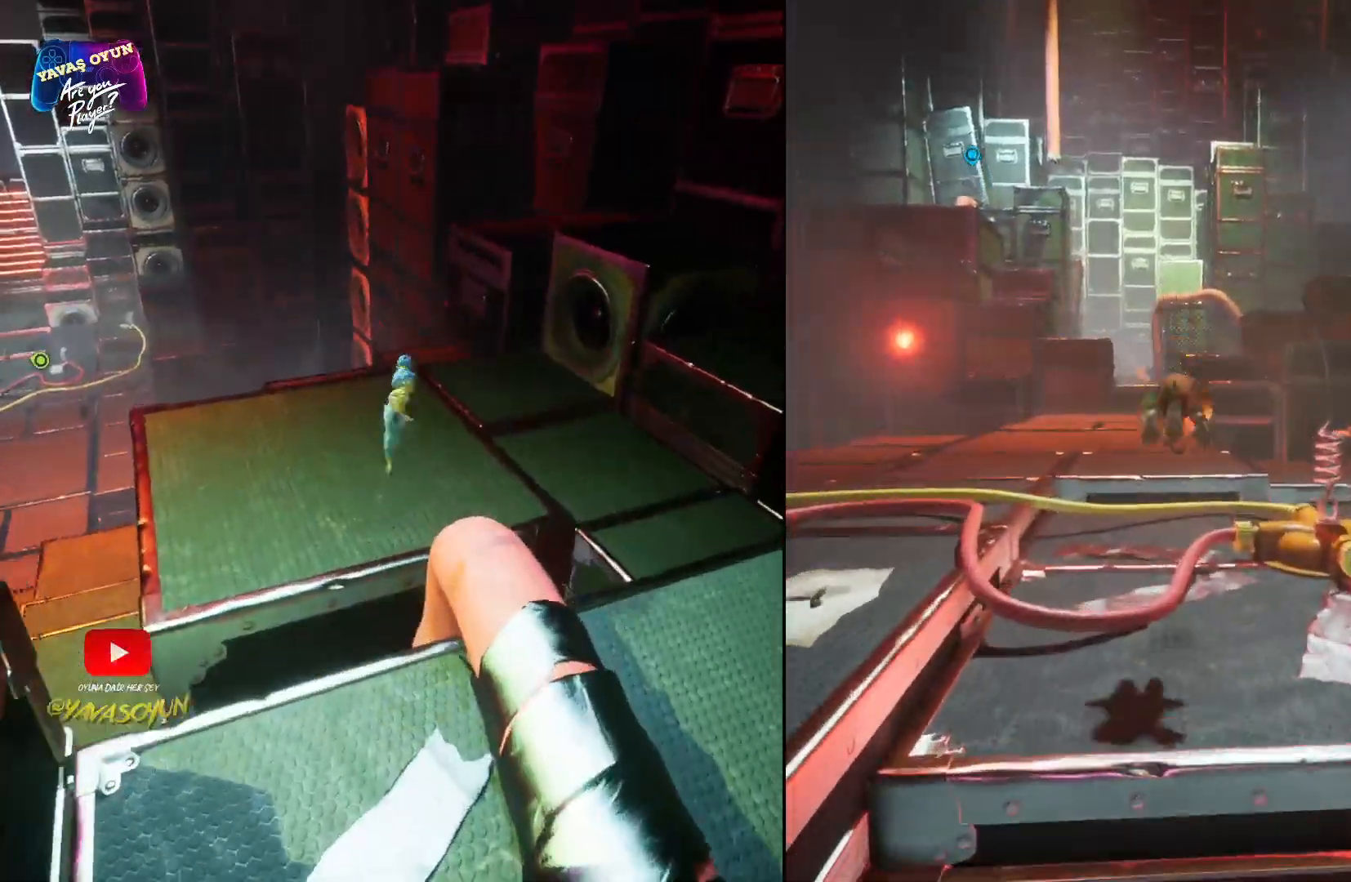
{"buttons": [], "left_stick": "up", "right_stick": "center", "events": [[83, "A", "down"], [233, "A", "up"], [317, "A", "down"], [467, "A", "up"]]}
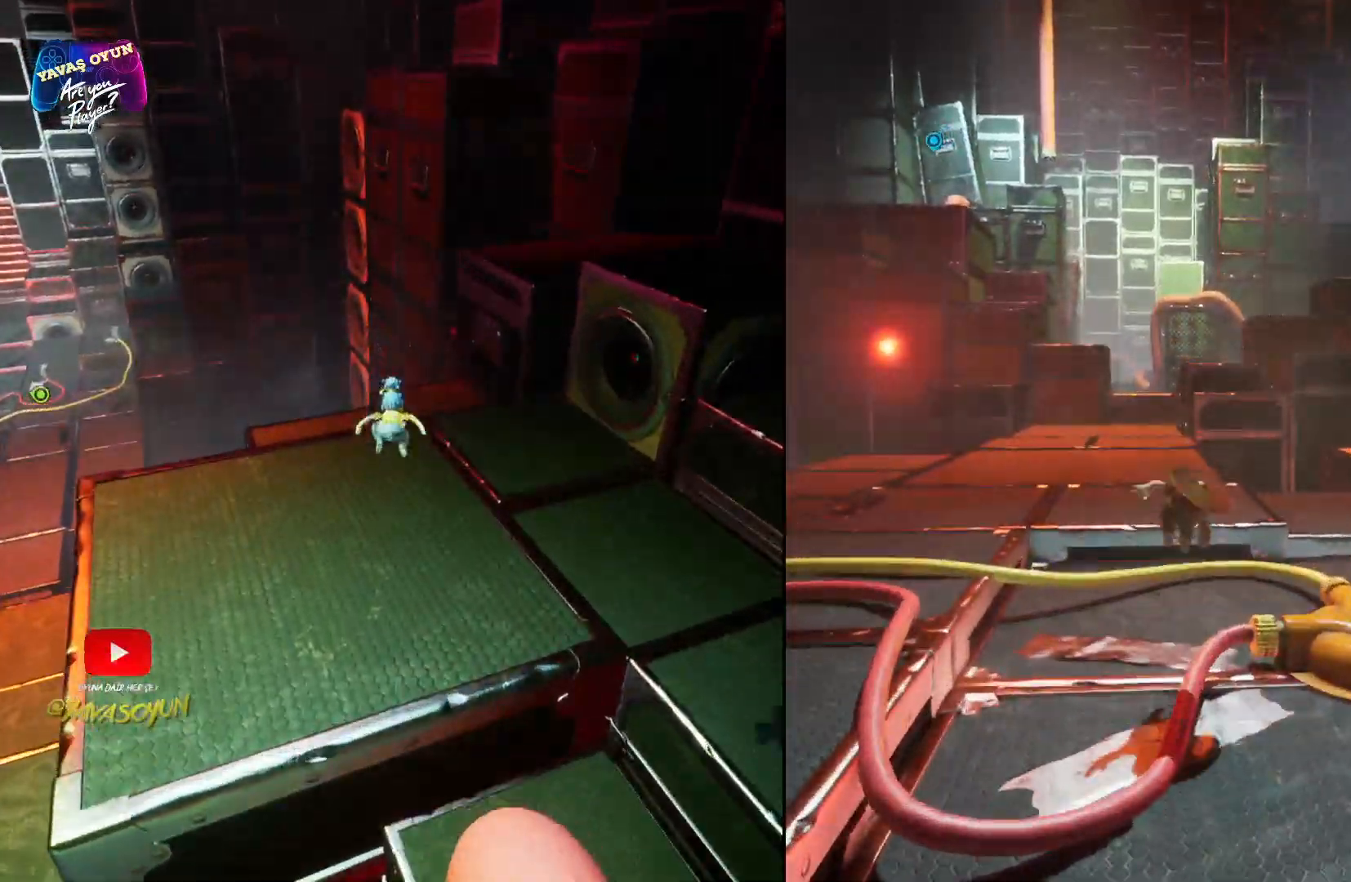
{"buttons": [], "left_stick": "up", "right_stick": "center", "events": [[83, "A", "down"], [233, "A", "up"], [317, "A", "down"], [467, "A", "up"]]}
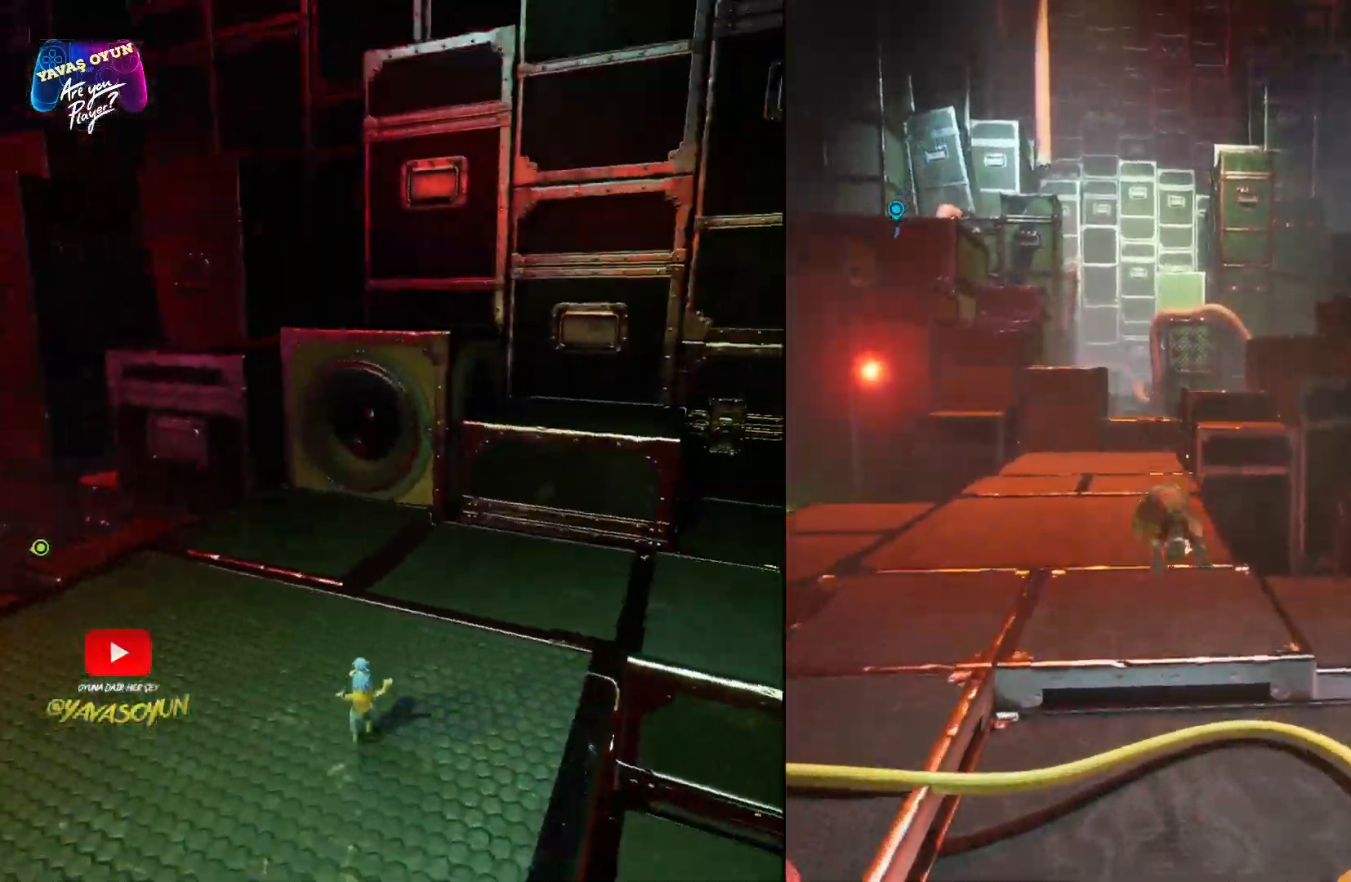
{"buttons": [], "left_stick": "up", "right_stick": "center", "events": [[67, "A", "down"], [250, "A", "up"], [350, "A", "down"], [483, "A", "up"]]}